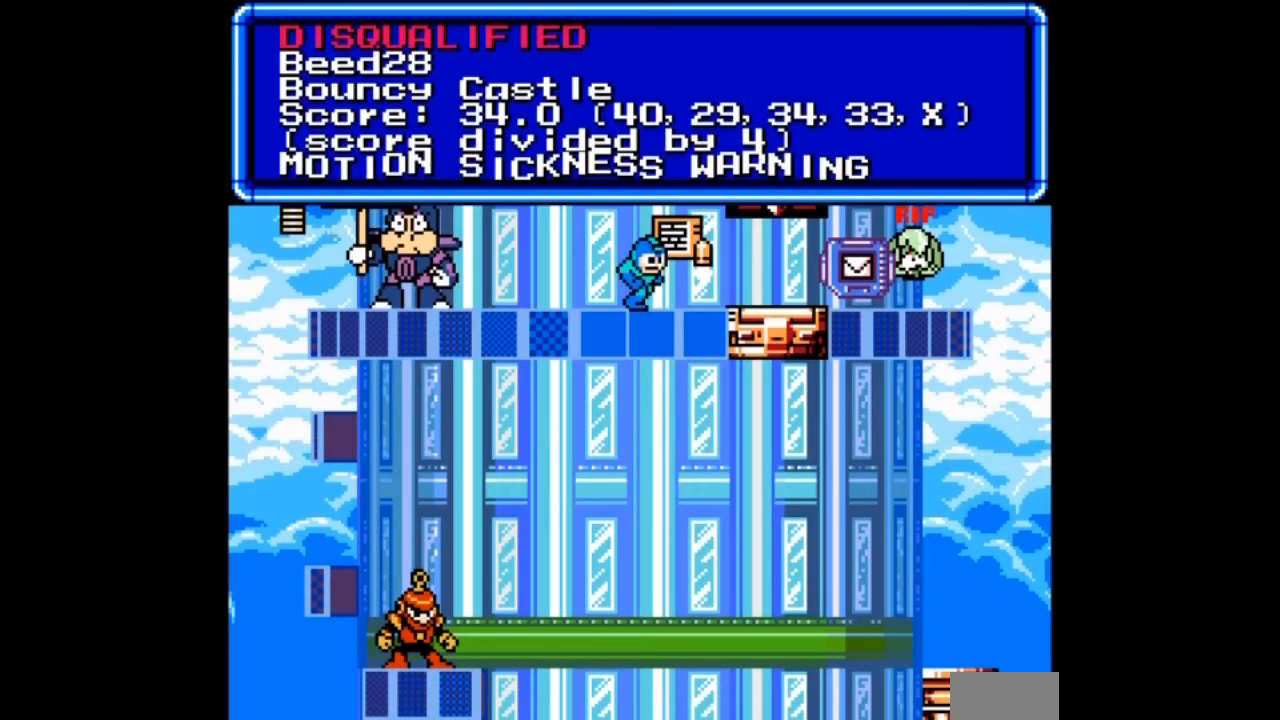
Gameplay with a controller; each line is a JSON object with the inputs held at the frame after it. "events" lists button and stick changes between this image and that frame as [ms after this image, input, new state], when the widget could be followed in between. Not read: C L3 R3 START.
{"buttons": ["B"], "events": [[467, "B", "down"]]}
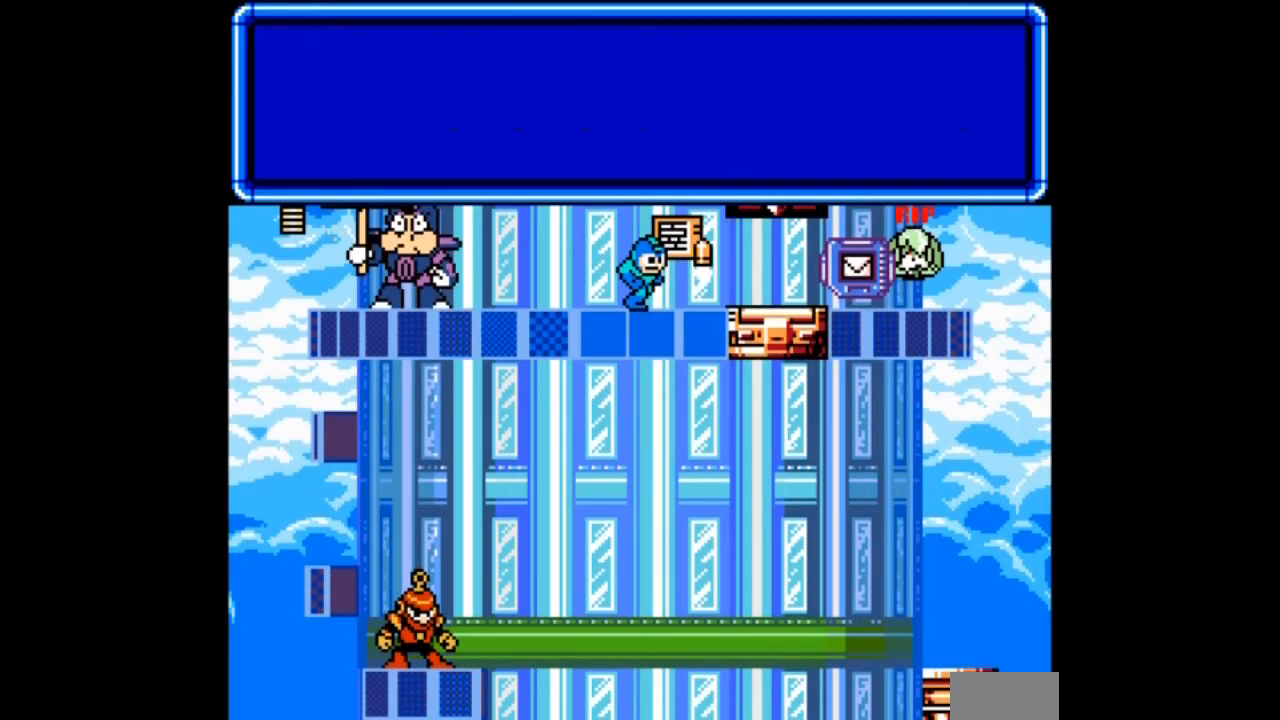
{"buttons": [], "events": [[166, "B", "up"]]}
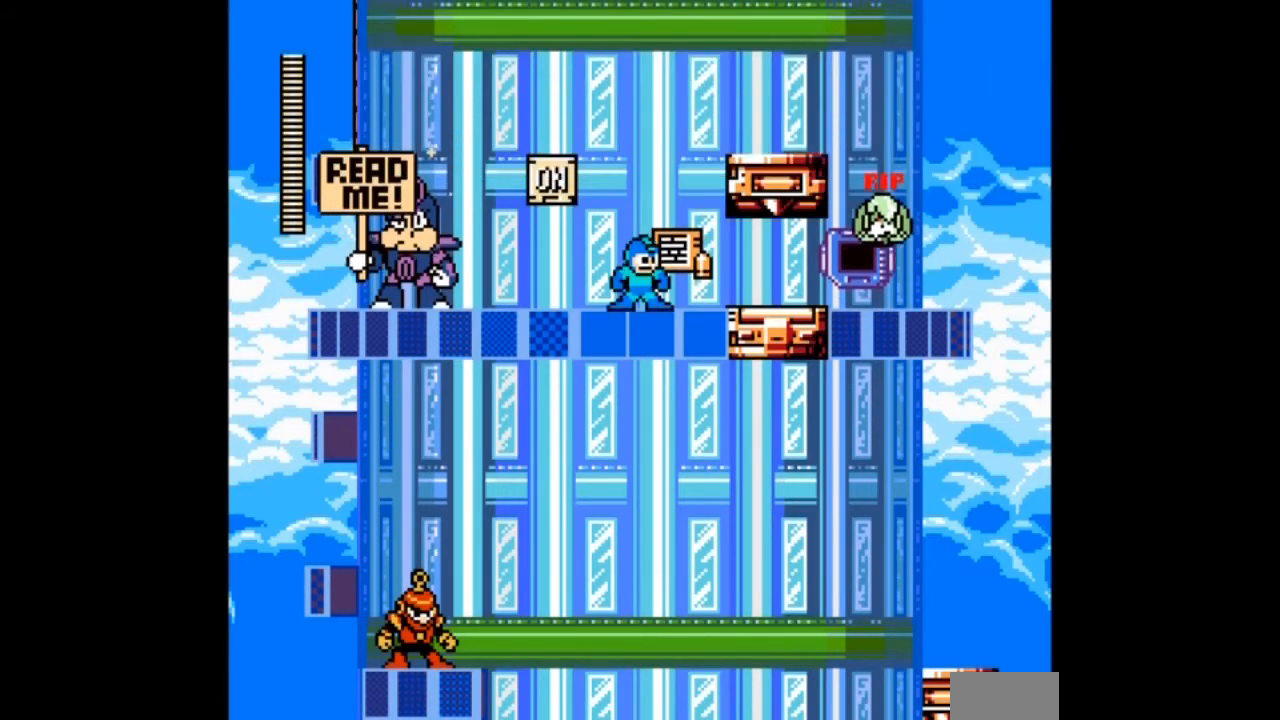
{"buttons": ["DPAD_RIGHT"], "events": [[267, "DPAD_RIGHT", "down"]]}
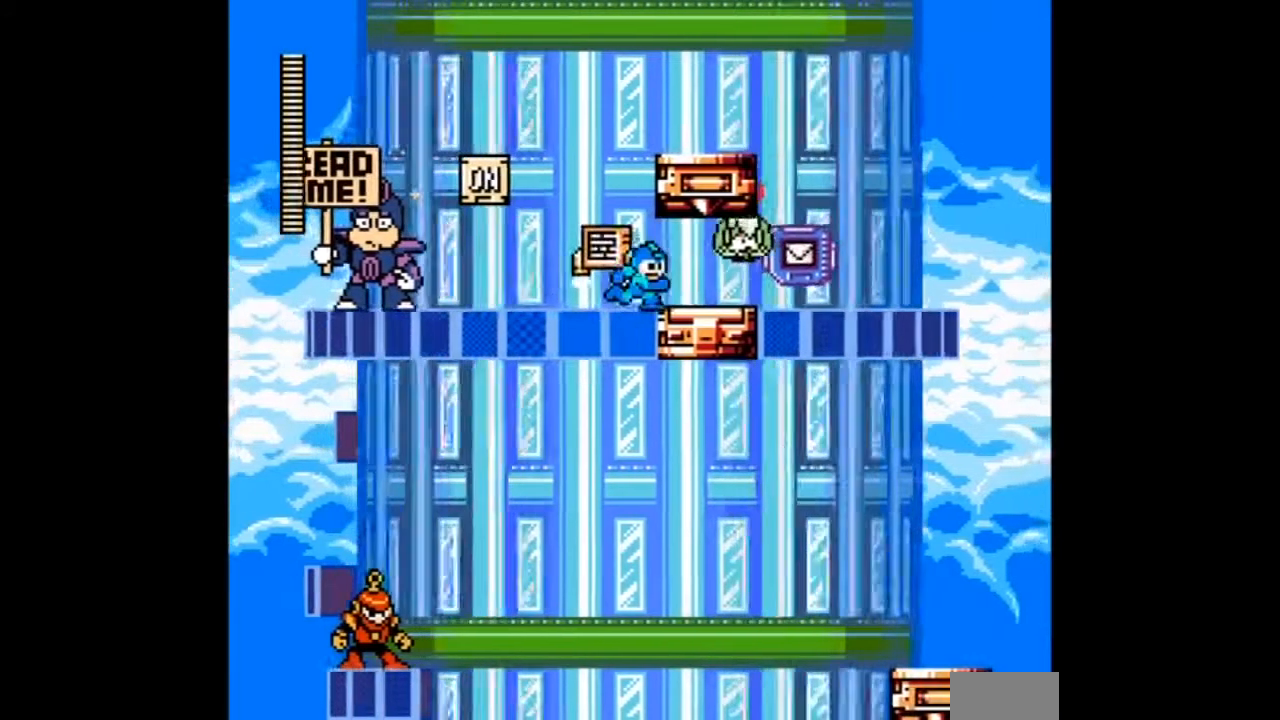
{"buttons": [], "events": [[233, "DPAD_RIGHT", "up"]]}
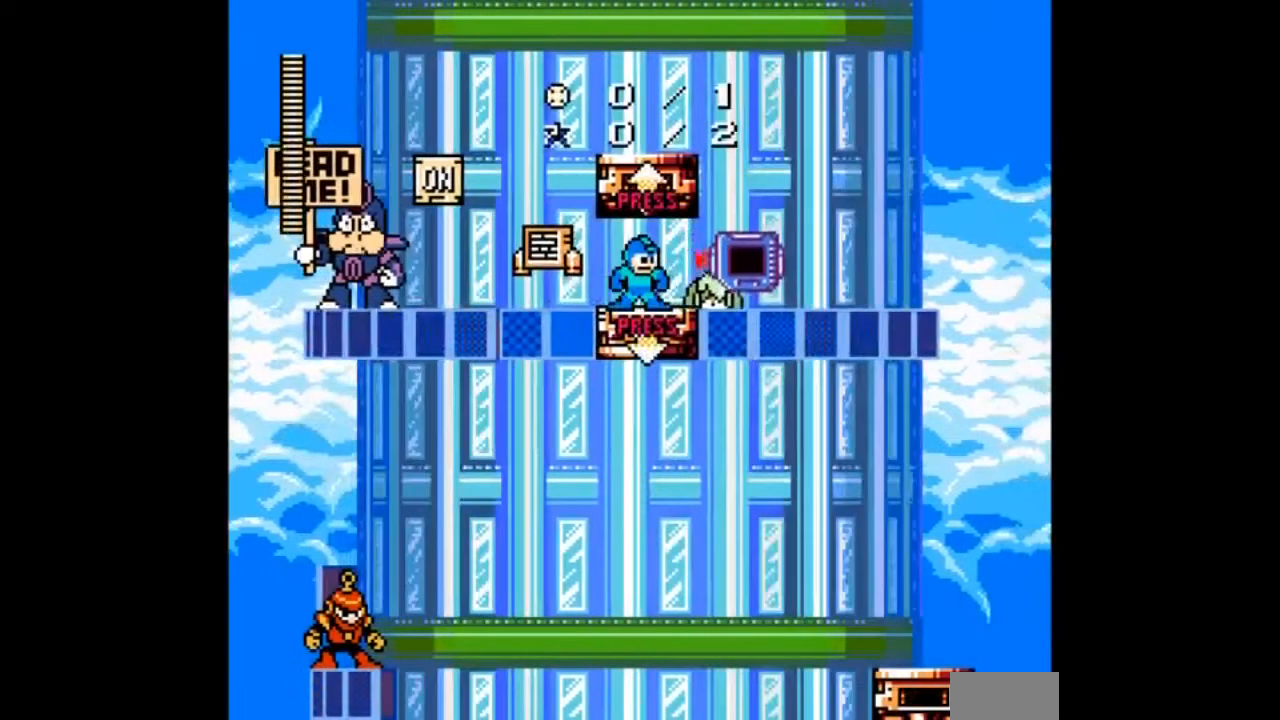
{"buttons": ["DPAD_RIGHT"], "events": [[267, "DPAD_RIGHT", "down"]]}
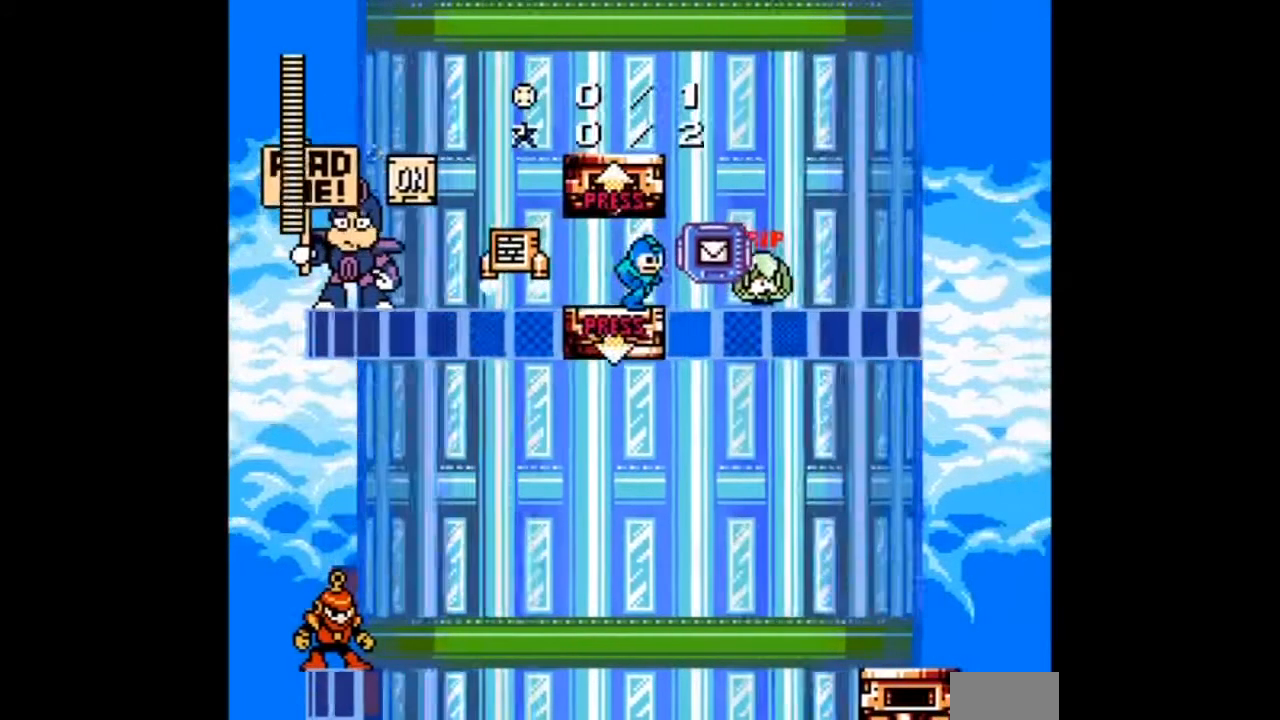
{"buttons": [], "events": [[467, "DPAD_RIGHT", "up"]]}
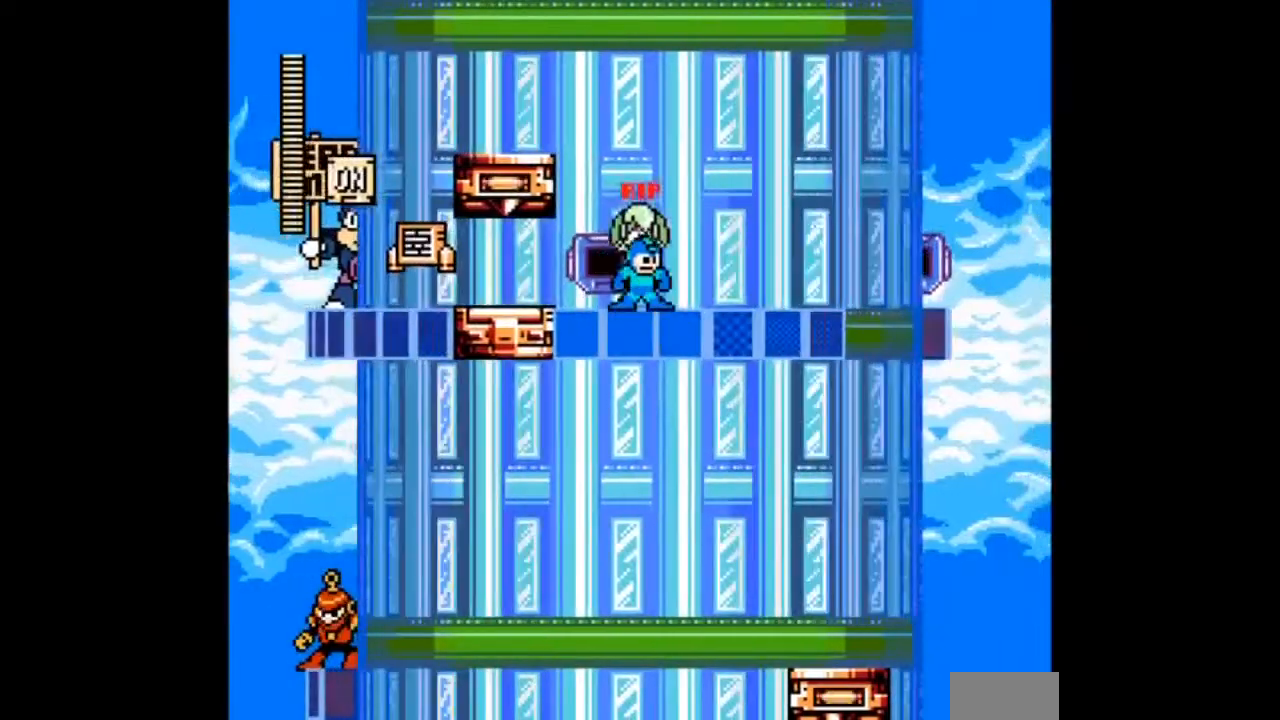
{"buttons": [], "events": []}
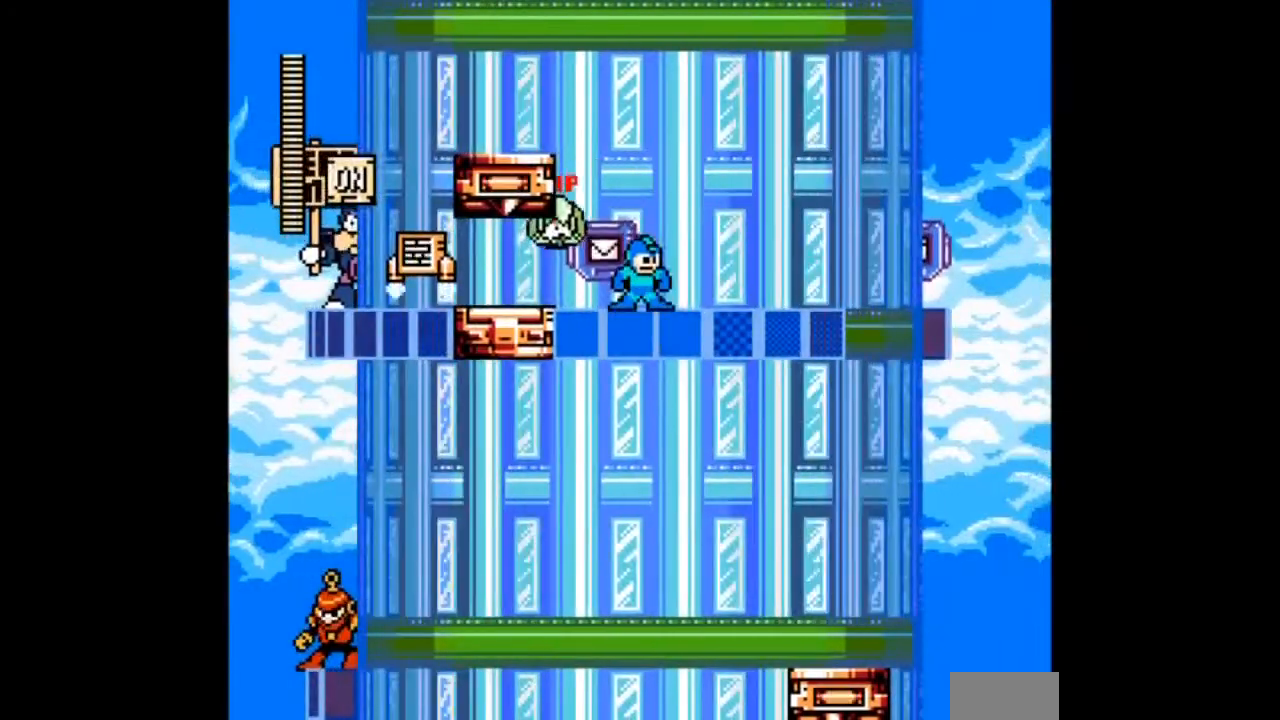
{"buttons": [], "events": []}
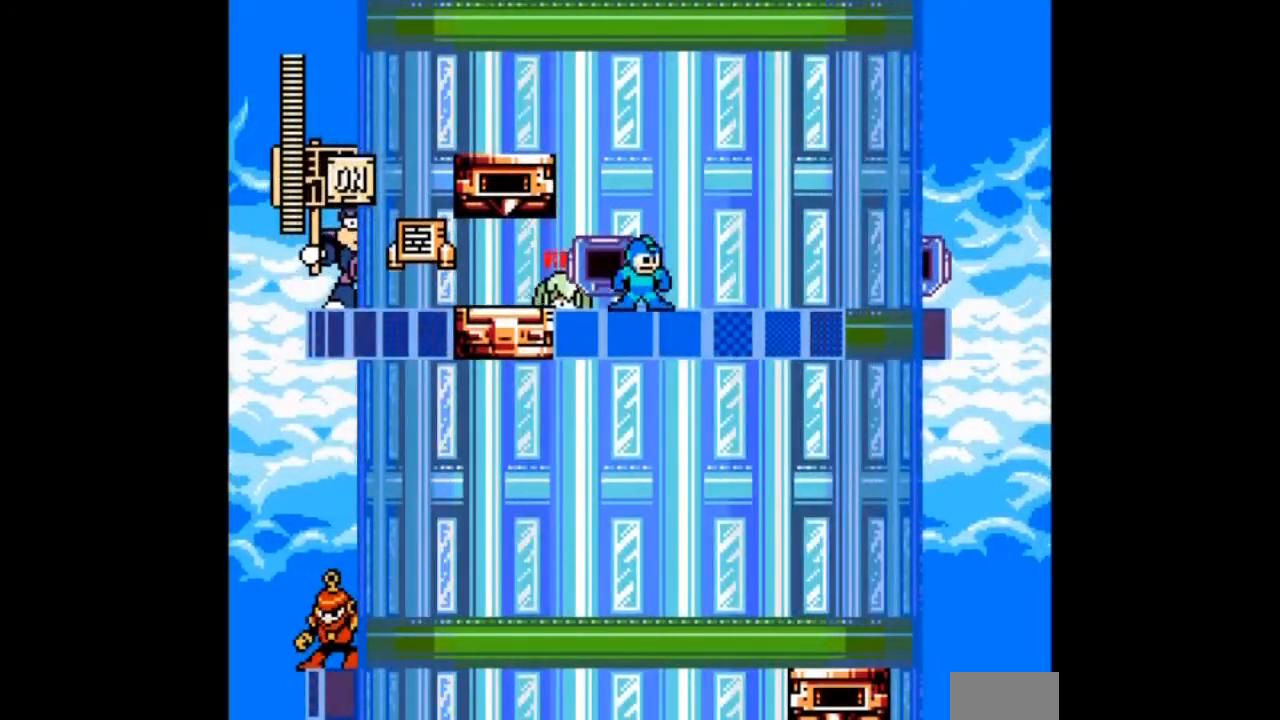
{"buttons": ["DPAD_LEFT"], "events": [[200, "DPAD_LEFT", "down"]]}
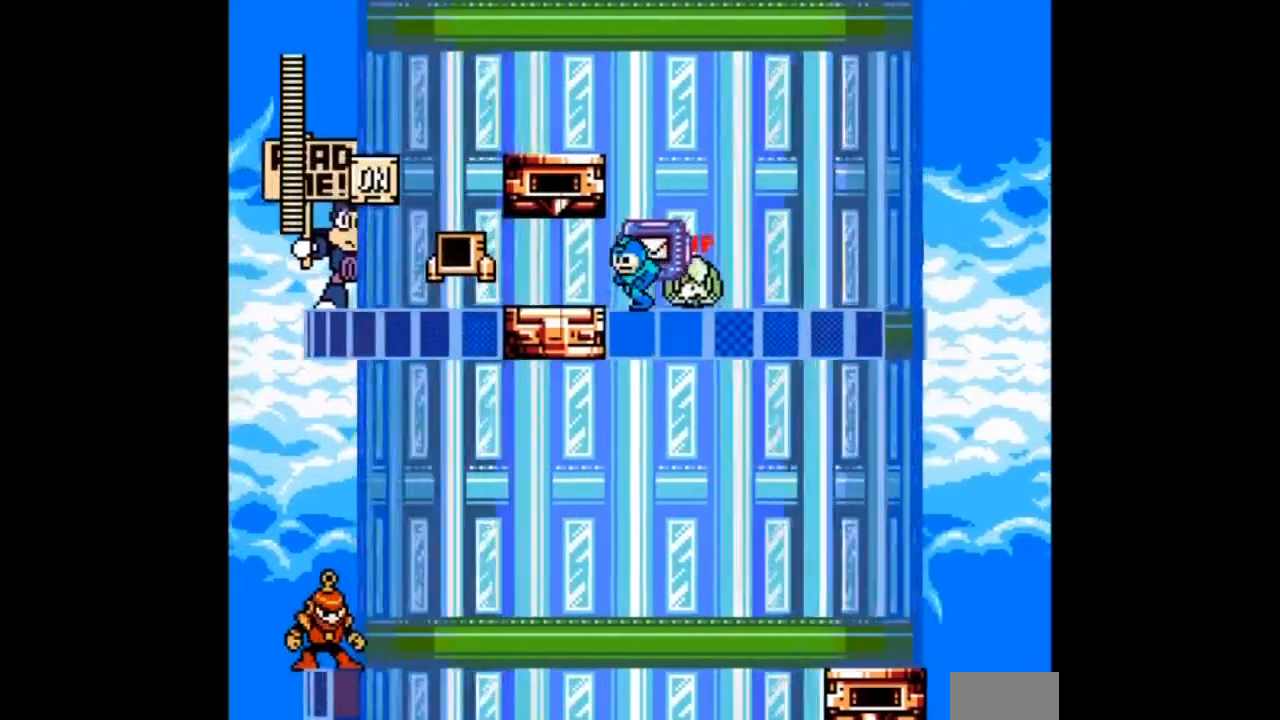
{"buttons": [], "events": [[400, "DPAD_LEFT", "up"]]}
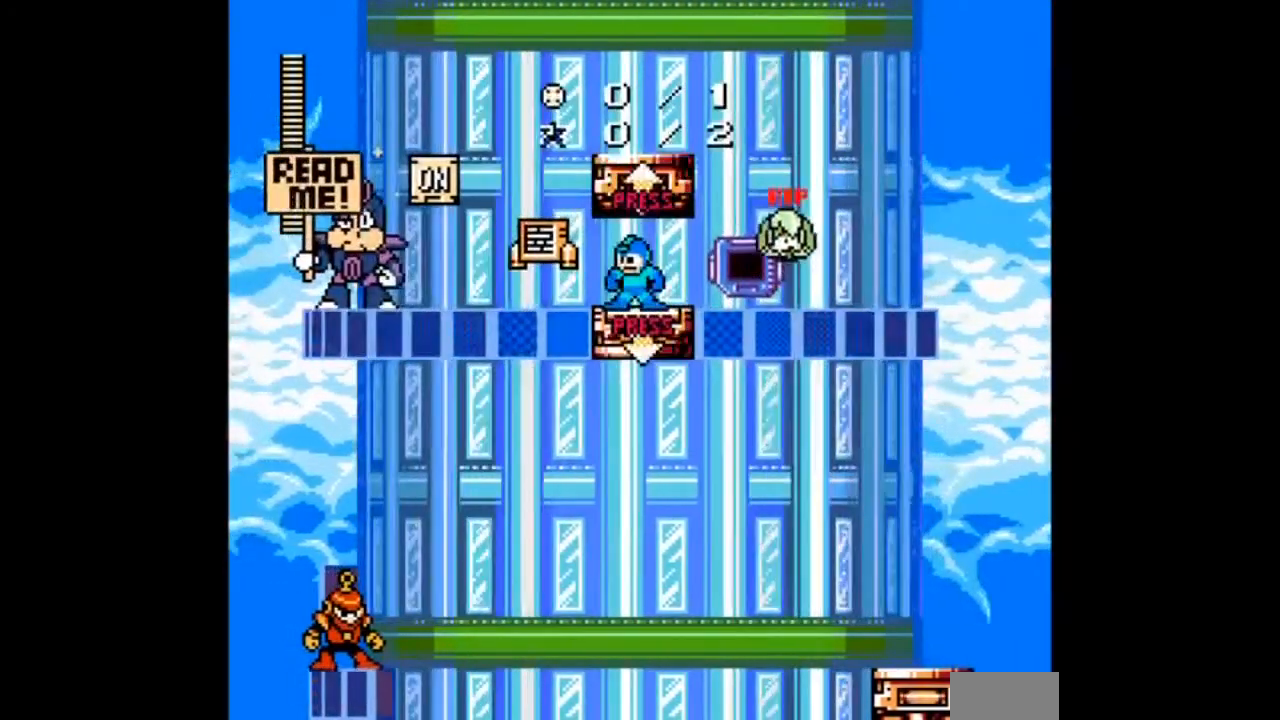
{"buttons": ["DPAD_RIGHT"], "events": [[167, "DPAD_RIGHT", "down"]]}
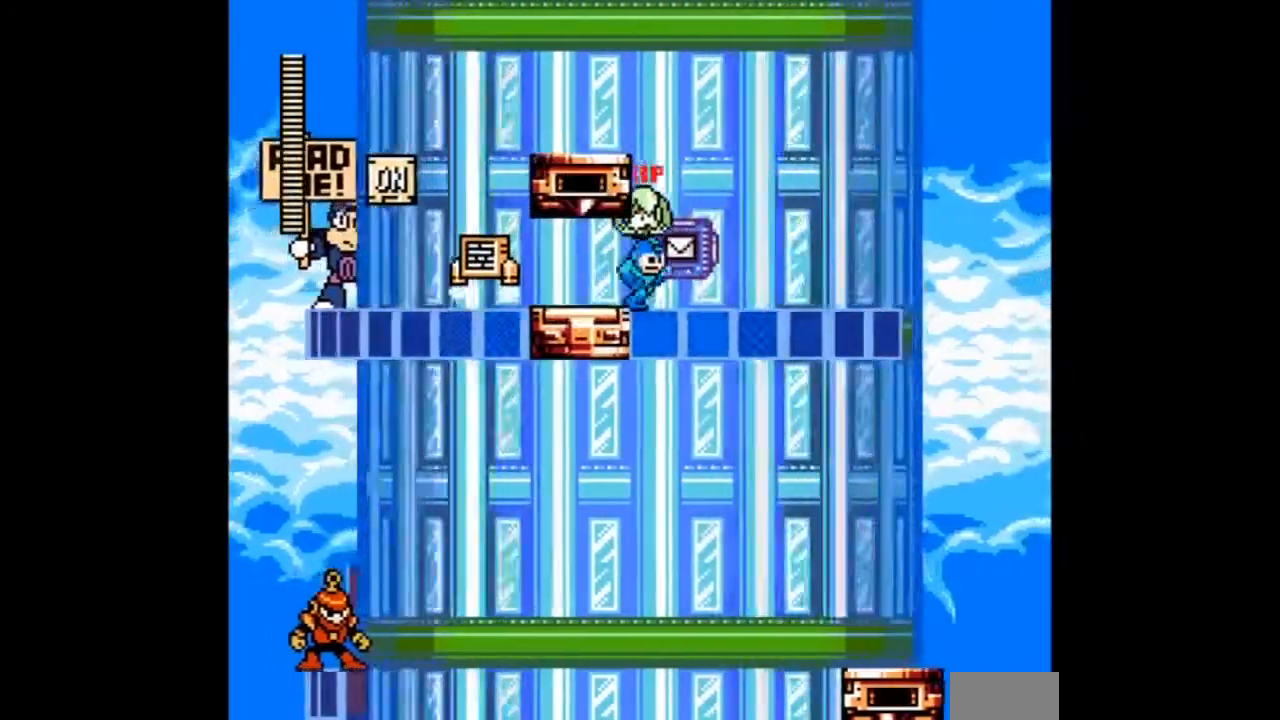
{"buttons": ["DPAD_LEFT"], "events": [[33, "B", "down"], [300, "B", "up"], [400, "DPAD_LEFT", "down"], [433, "DPAD_RIGHT", "up"]]}
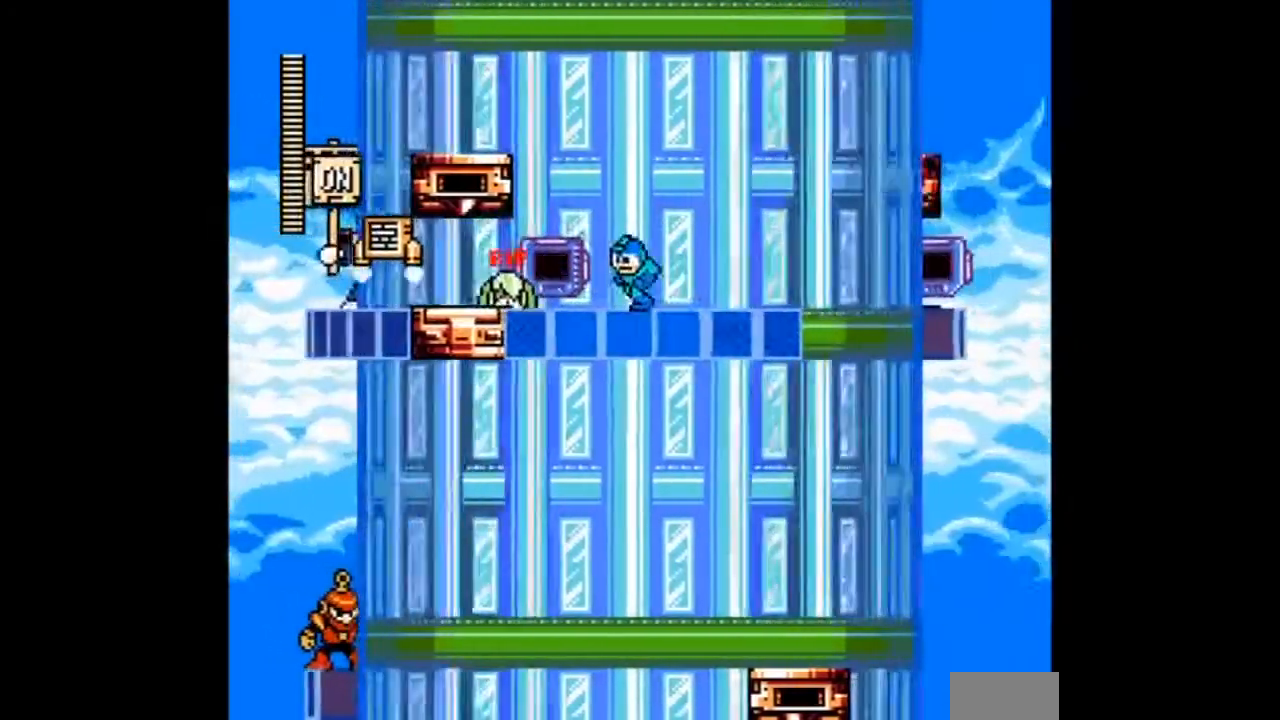
{"buttons": ["DPAD_LEFT"]}
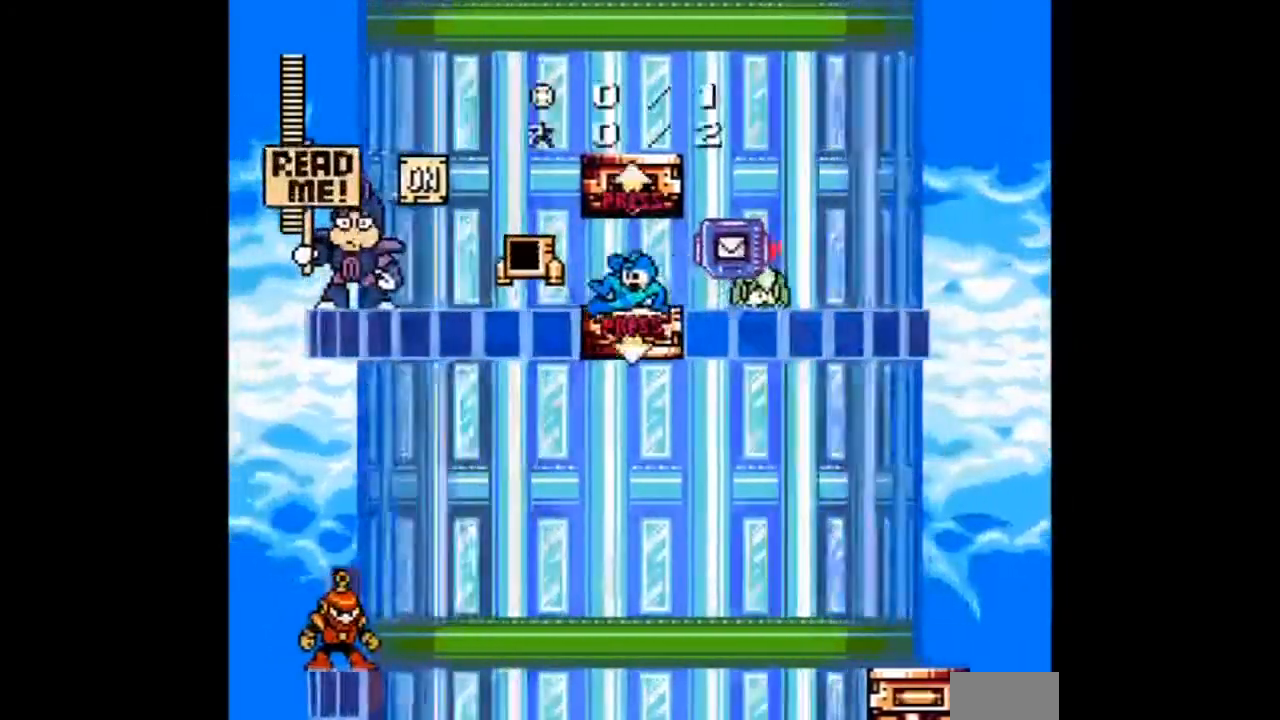
{"buttons": ["DPAD_UP"], "events": [[166, "DPAD_LEFT", "up"], [200, "DPAD_RIGHT", "down"], [400, "DPAD_RIGHT", "up"], [500, "DPAD_UP", "down"]]}
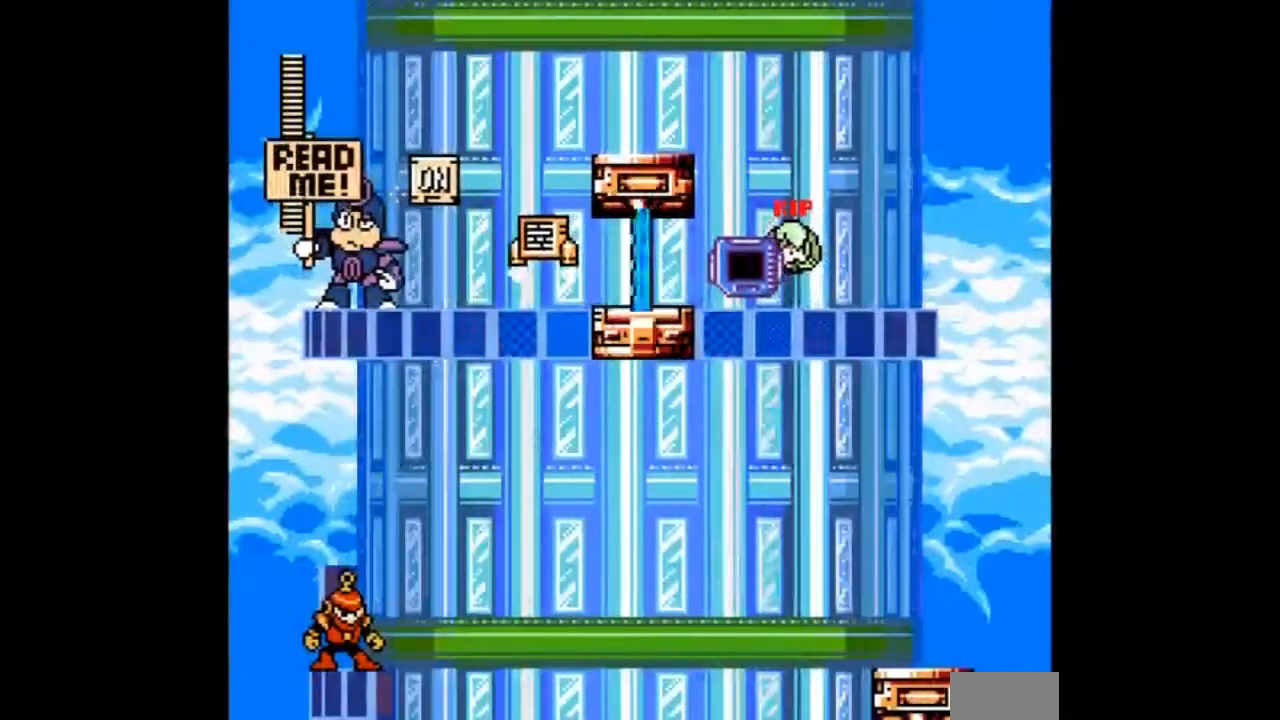
{"buttons": [], "events": [[167, "DPAD_UP", "up"]]}